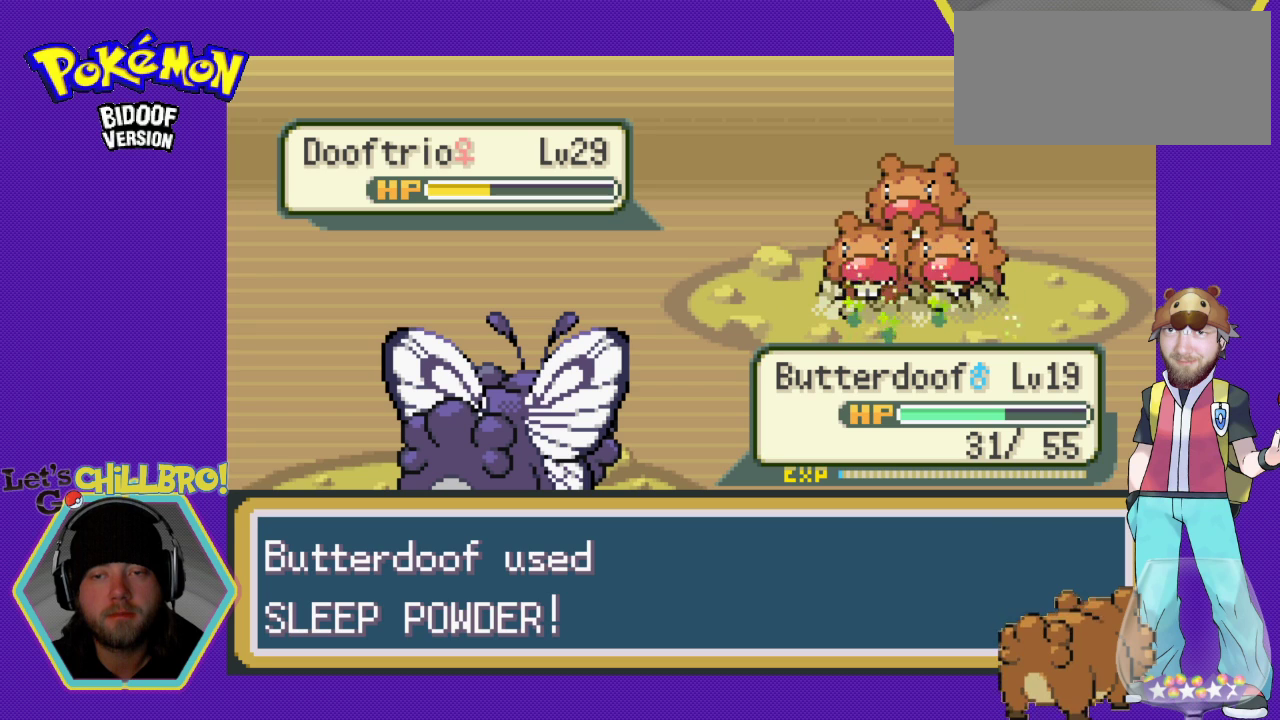
Gameplay with a controller (Nintendo layout); each line is a JSON object with the inputs held at the frame after it. "events" lists button and stick changes between this image and that frame as [ms after this image, input, new state], when the widget could be followed in between. Not read: L1 L3 R1 R3.
{"buttons": [], "events": [[33, "A", "down"], [167, "A", "up"]]}
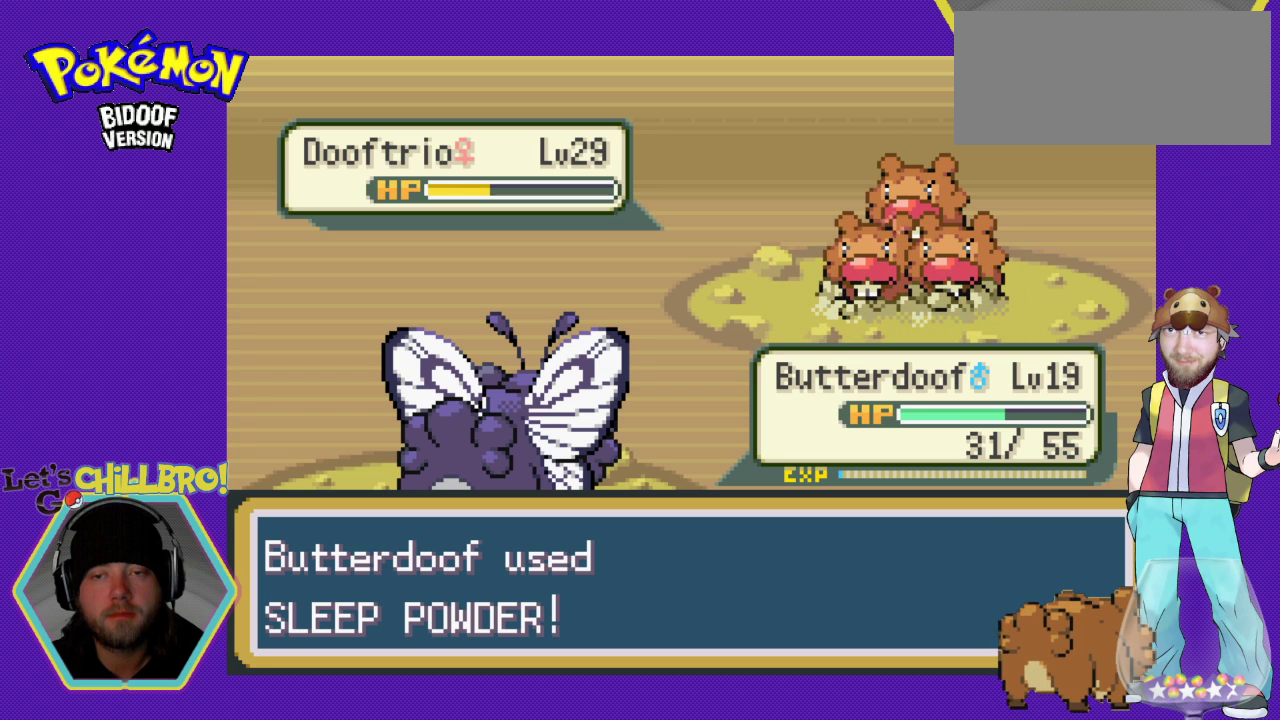
{"buttons": [], "events": [[33, "B", "down"], [200, "B", "up"], [367, "B", "down"], [500, "B", "up"]]}
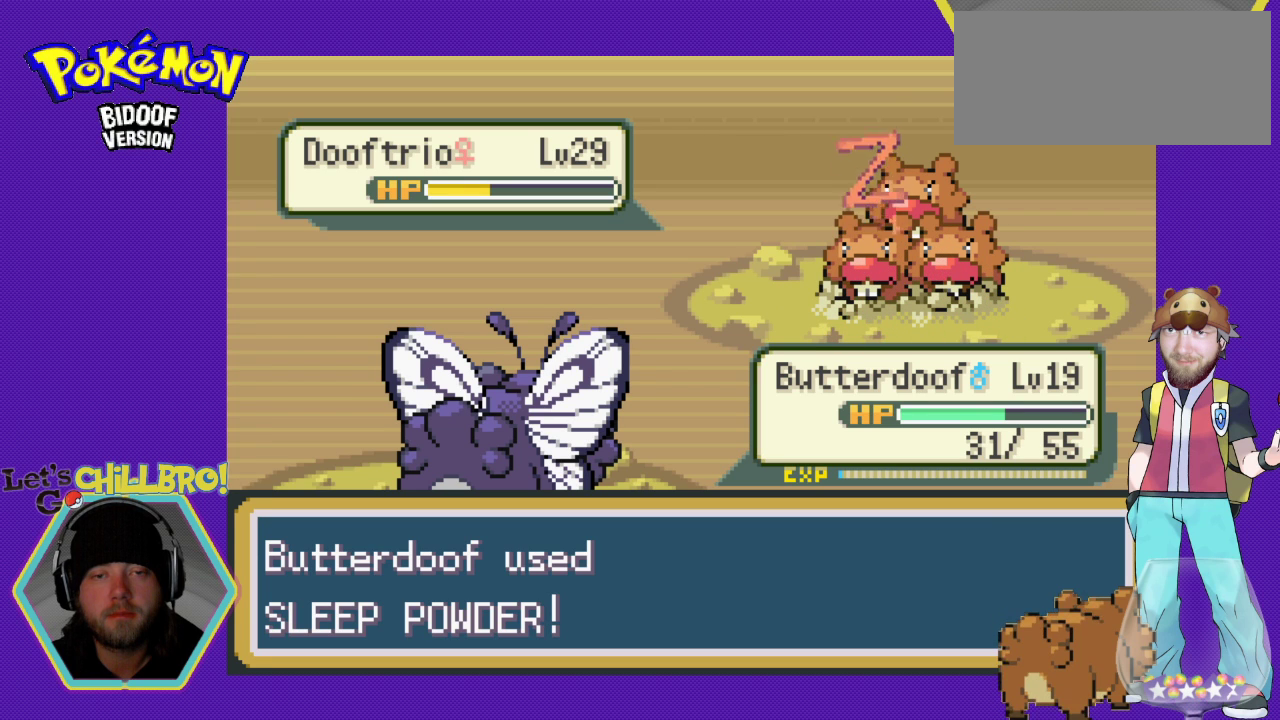
{"buttons": [], "events": []}
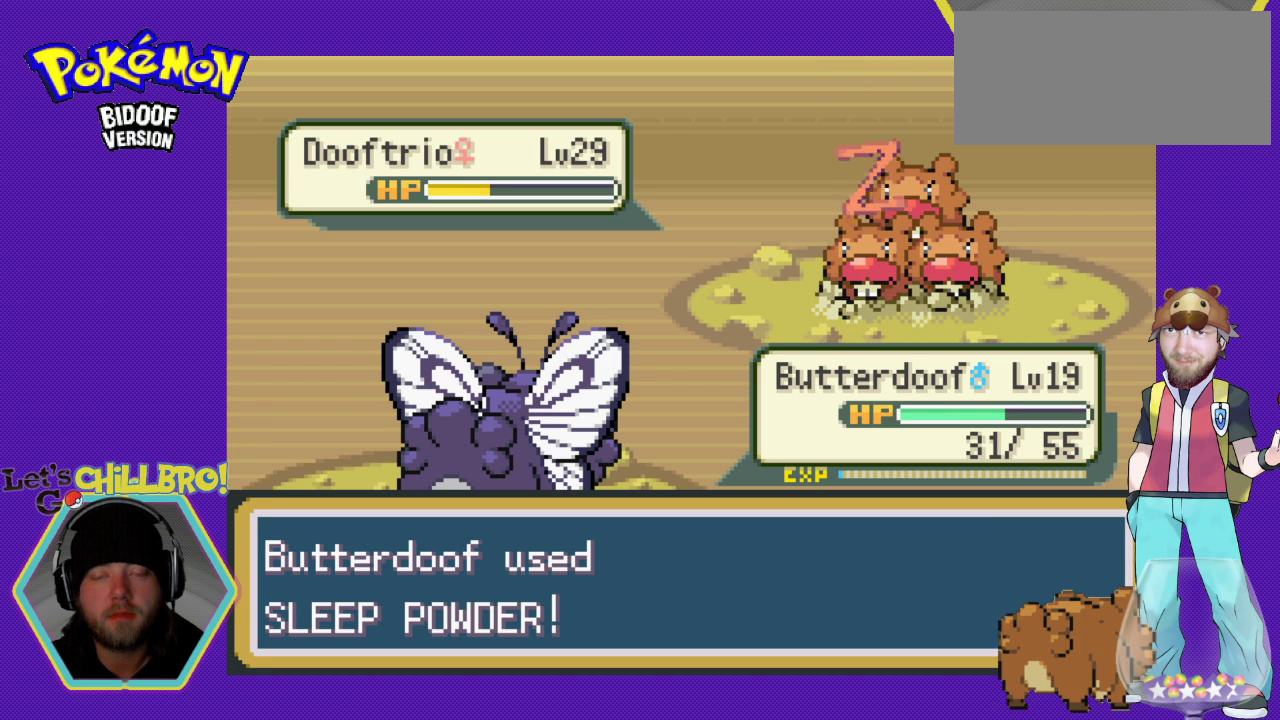
{"buttons": ["B"], "events": [[100, "B", "down"], [200, "B", "up"], [333, "B", "down"], [400, "B", "up"], [500, "B", "down"]]}
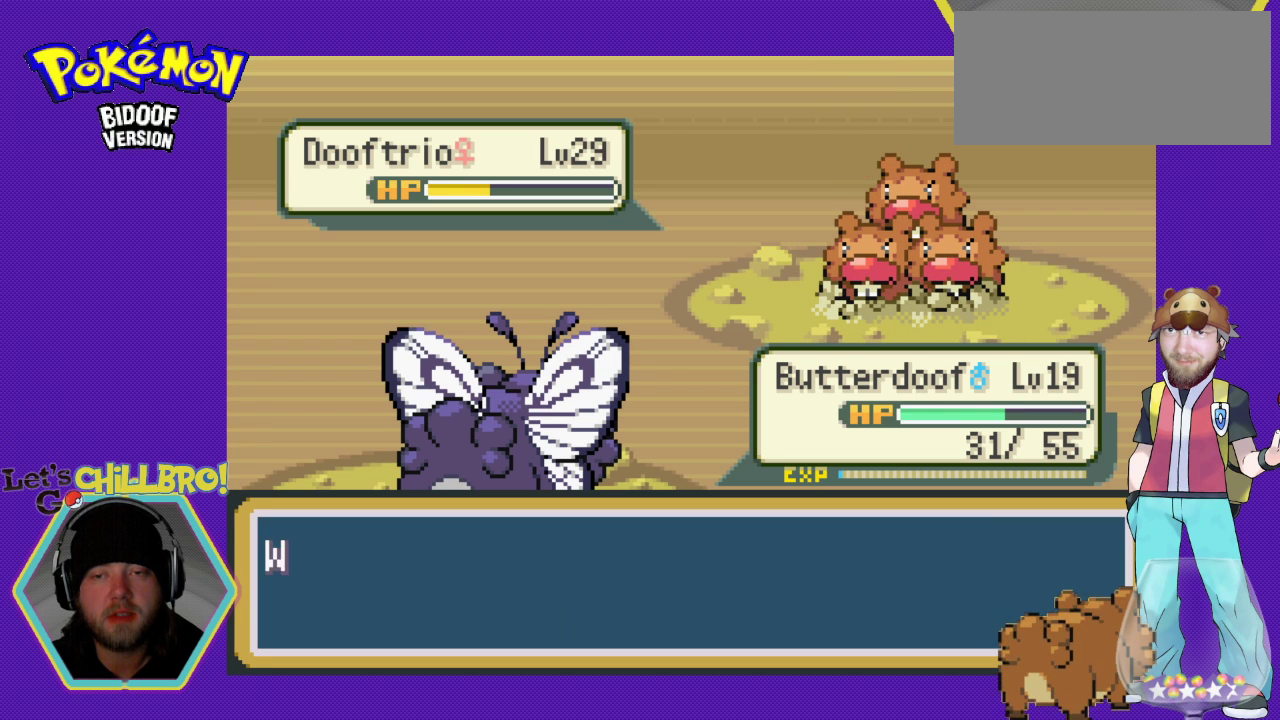
{"buttons": [], "events": [[67, "B", "up"], [200, "B", "down"], [300, "B", "up"], [400, "B", "down"], [500, "B", "up"]]}
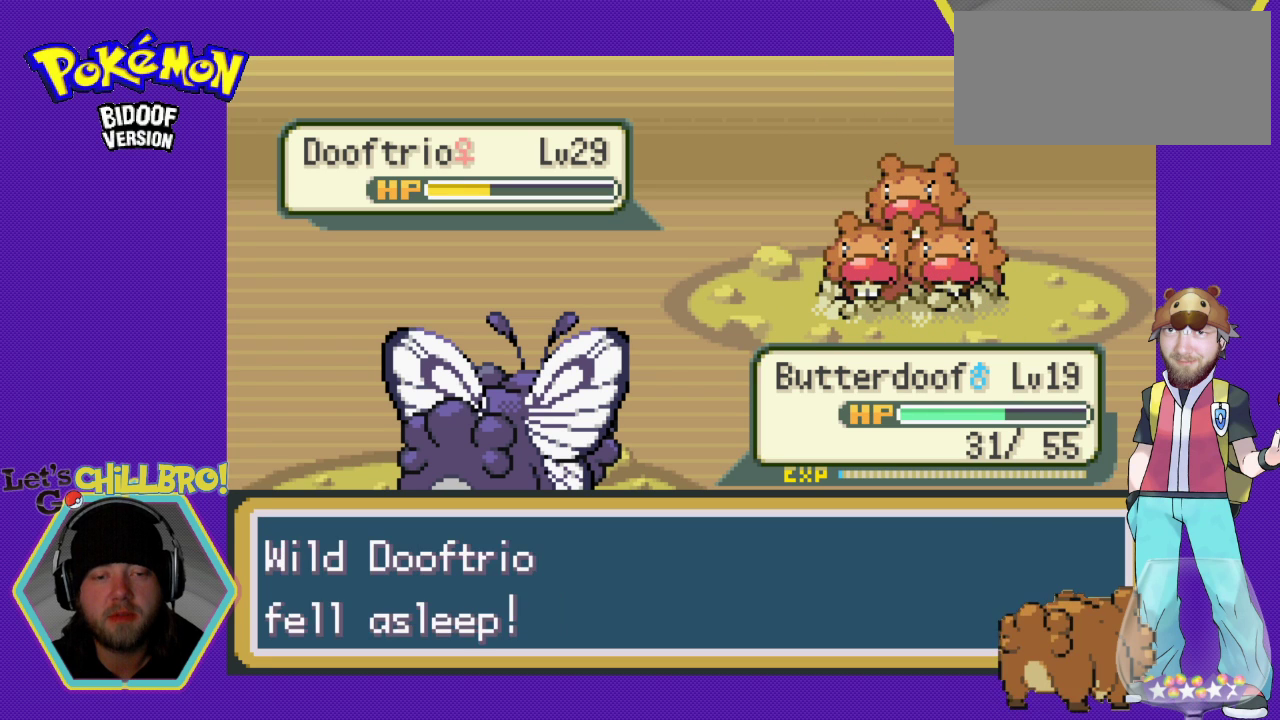
{"buttons": [], "events": [[233, "B", "down"], [400, "B", "up"]]}
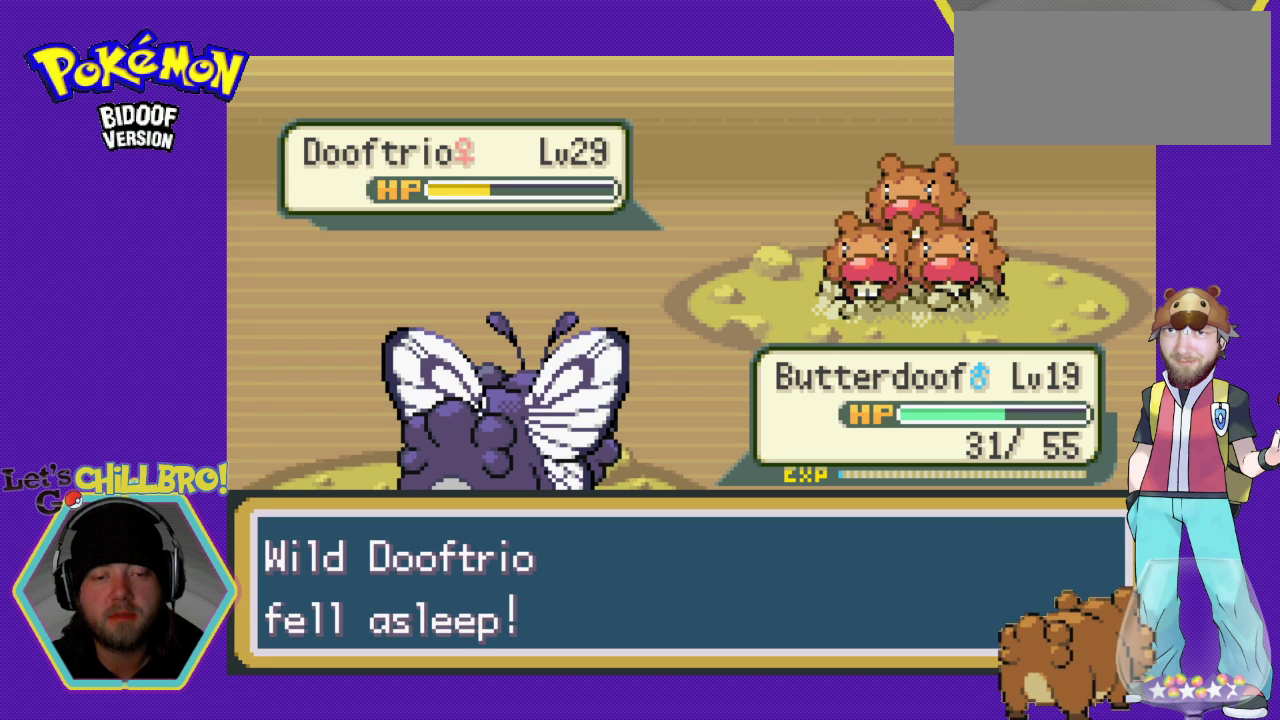
{"buttons": [], "events": [[333, "B", "down"], [467, "B", "up"]]}
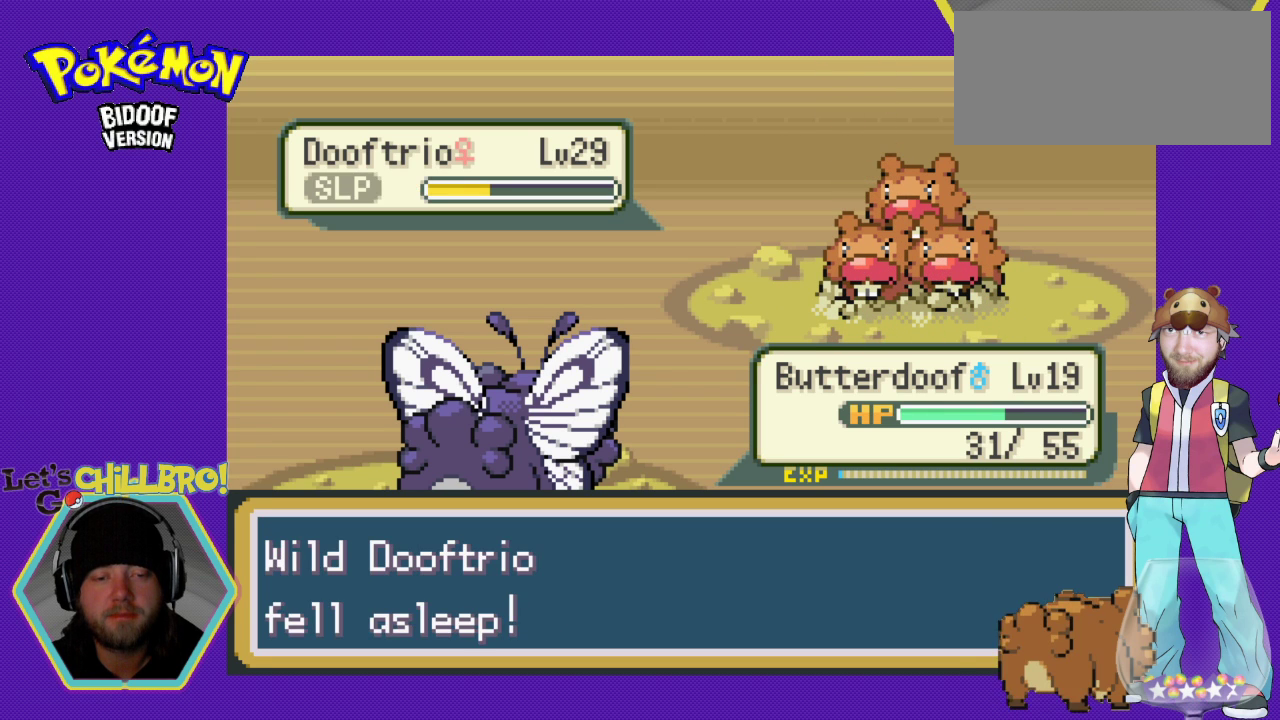
{"buttons": [], "events": [[200, "A", "down"], [333, "A", "up"]]}
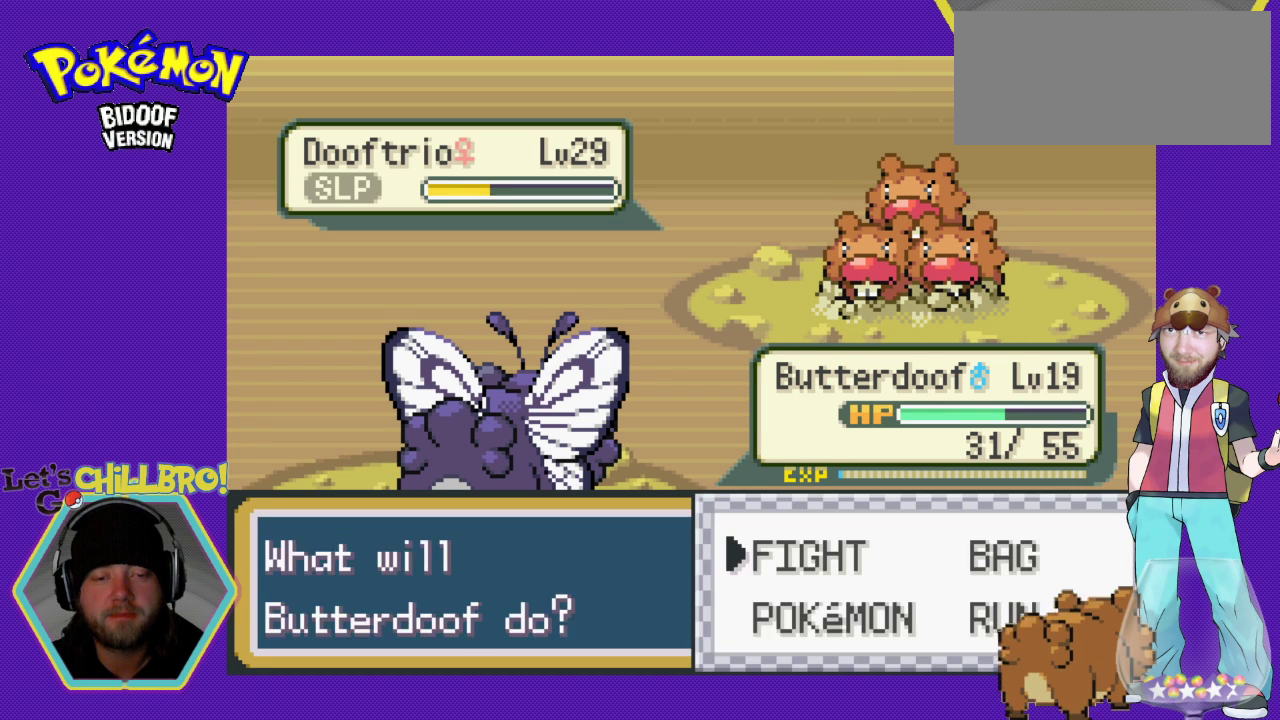
{"buttons": [], "events": [[233, "A", "down"], [333, "A", "up"]]}
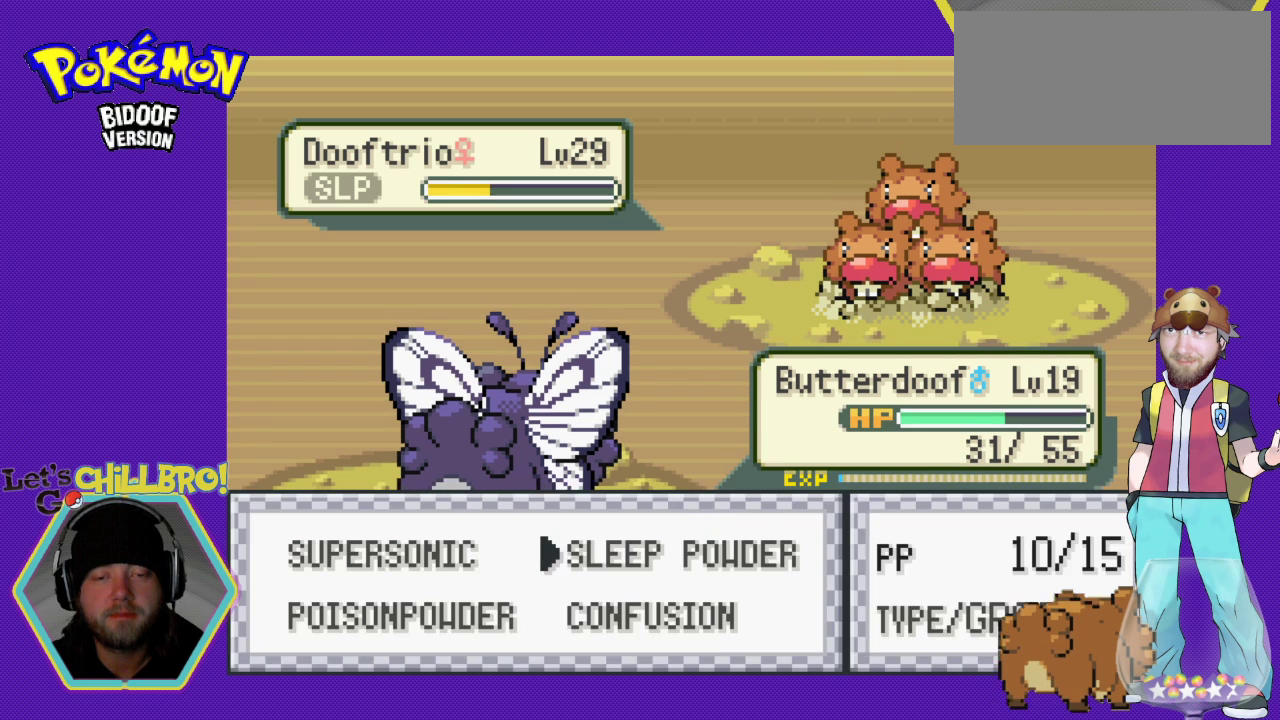
{"buttons": [], "events": [[367, "DPAD_DOWN", "down"], [467, "DPAD_DOWN", "up"]]}
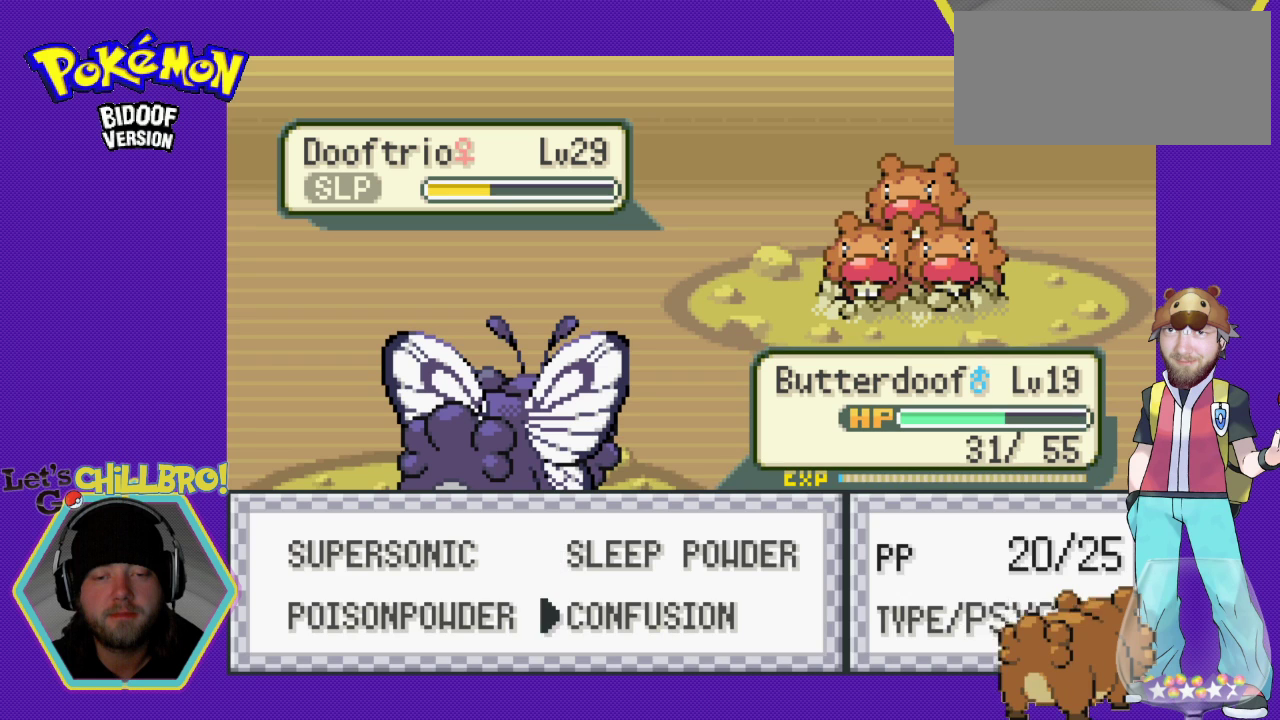
{"buttons": [], "events": [[233, "A", "down"], [433, "A", "up"]]}
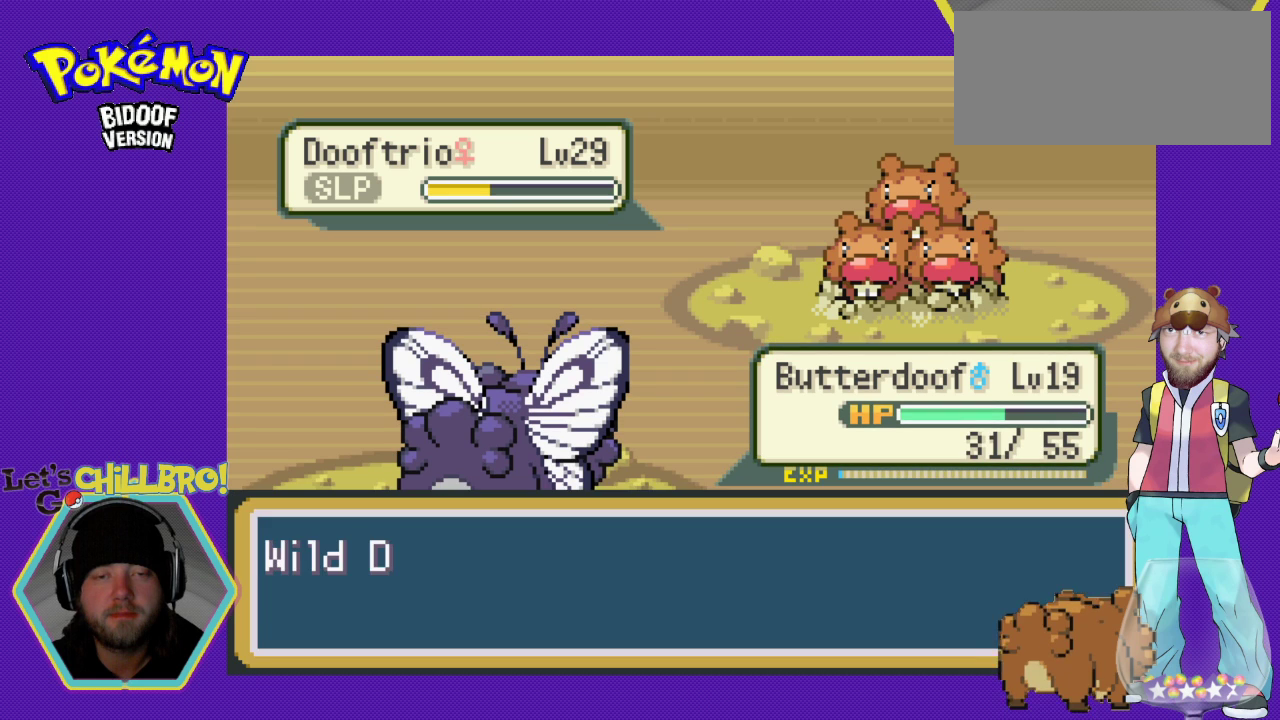
{"buttons": [], "events": []}
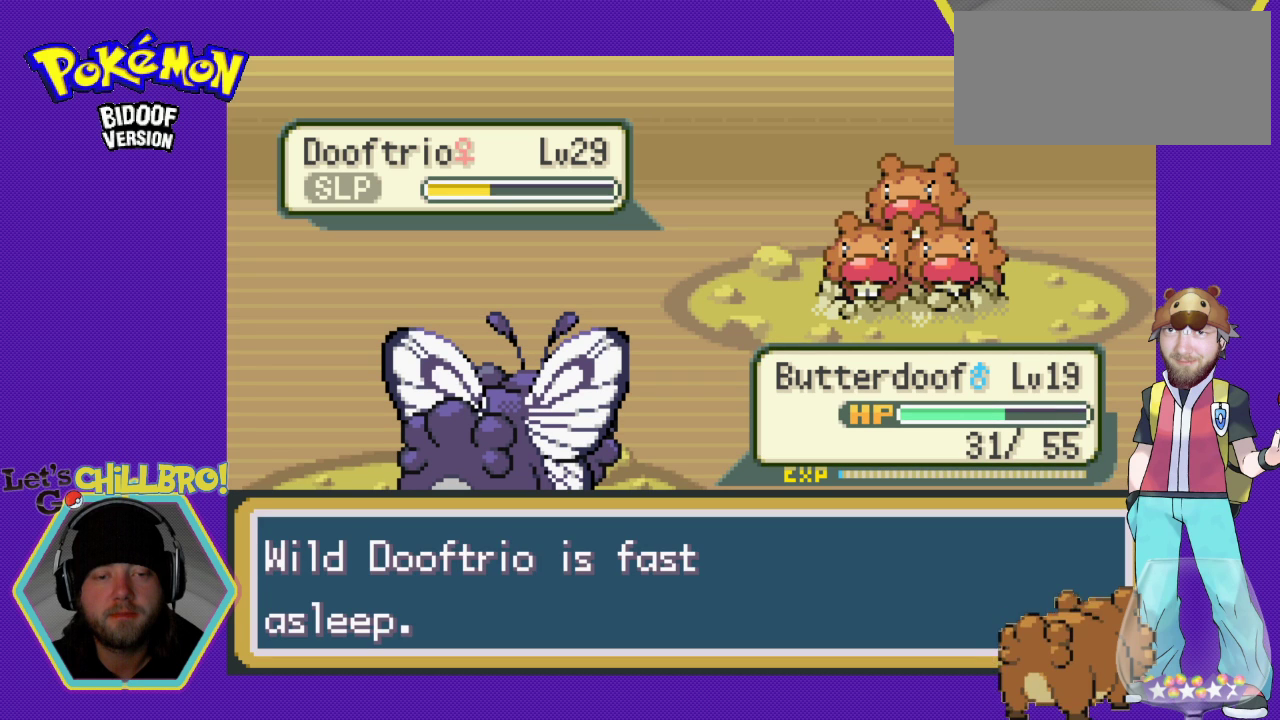
{"buttons": [], "events": []}
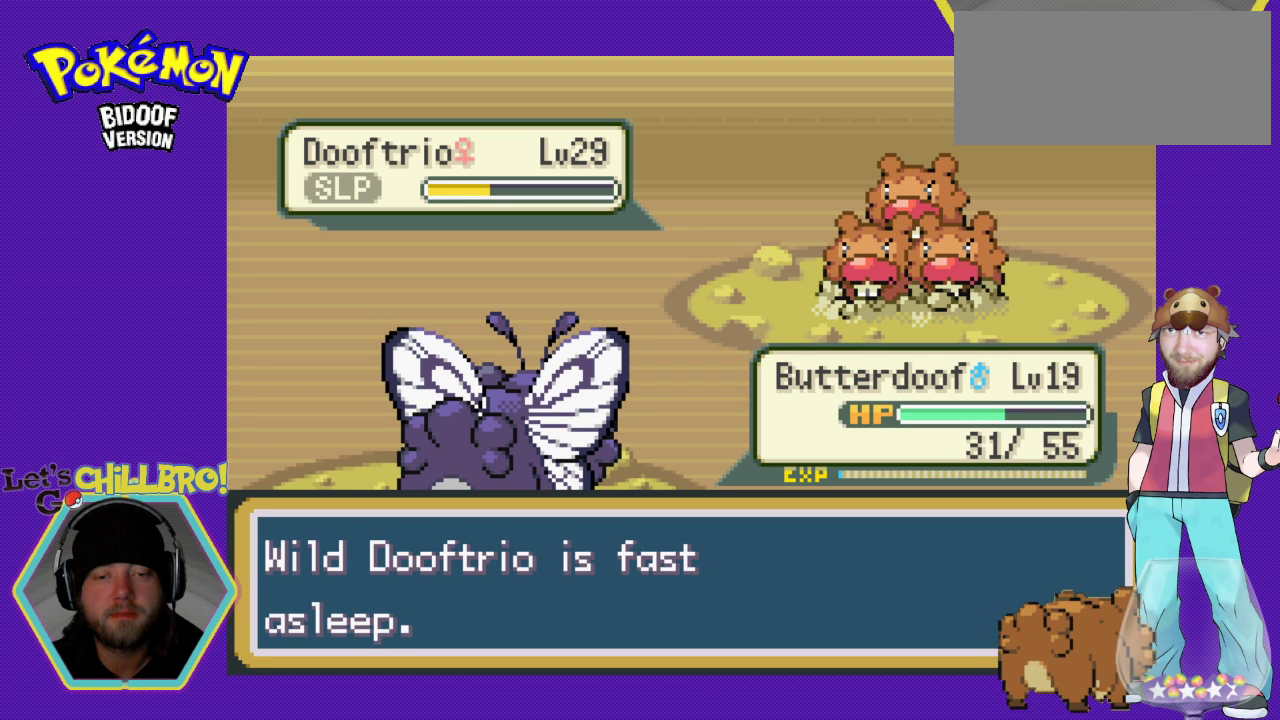
{"buttons": [], "events": [[133, "A", "down"], [200, "A", "up"], [333, "A", "down"], [433, "A", "up"]]}
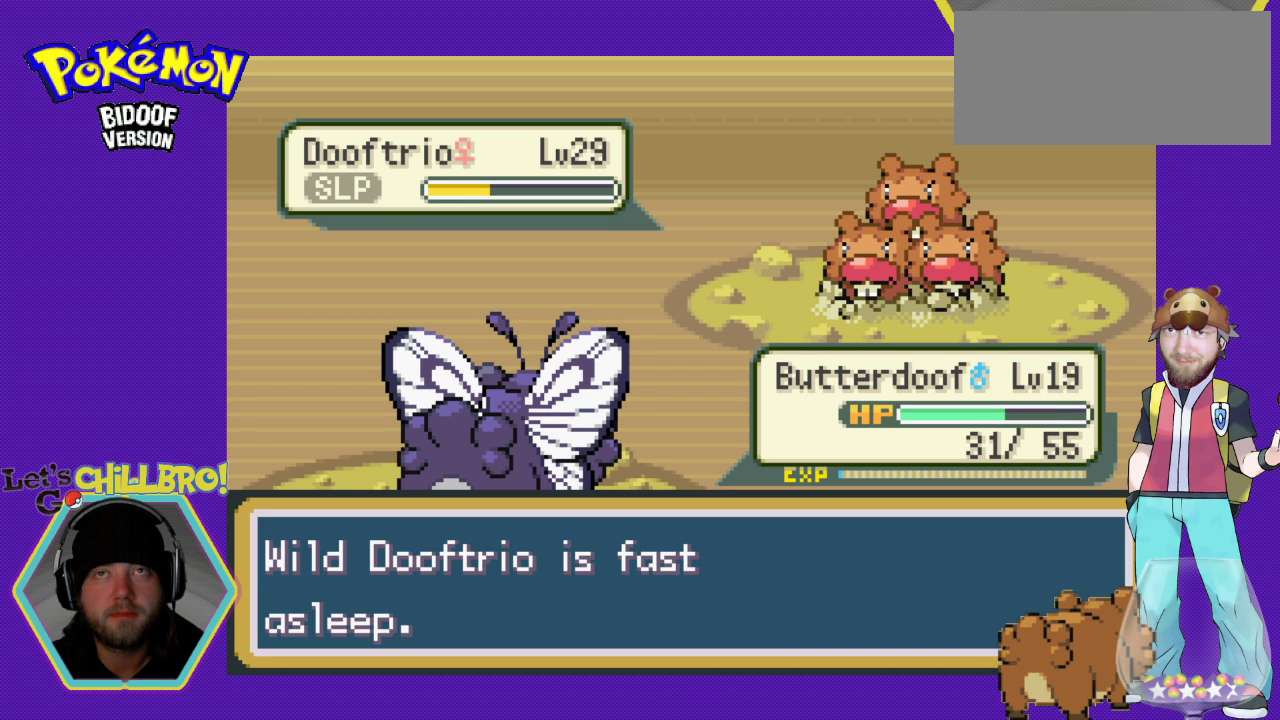
{"buttons": ["A"], "events": [[67, "A", "down"], [167, "A", "up"], [267, "A", "down"], [367, "A", "up"], [467, "A", "down"]]}
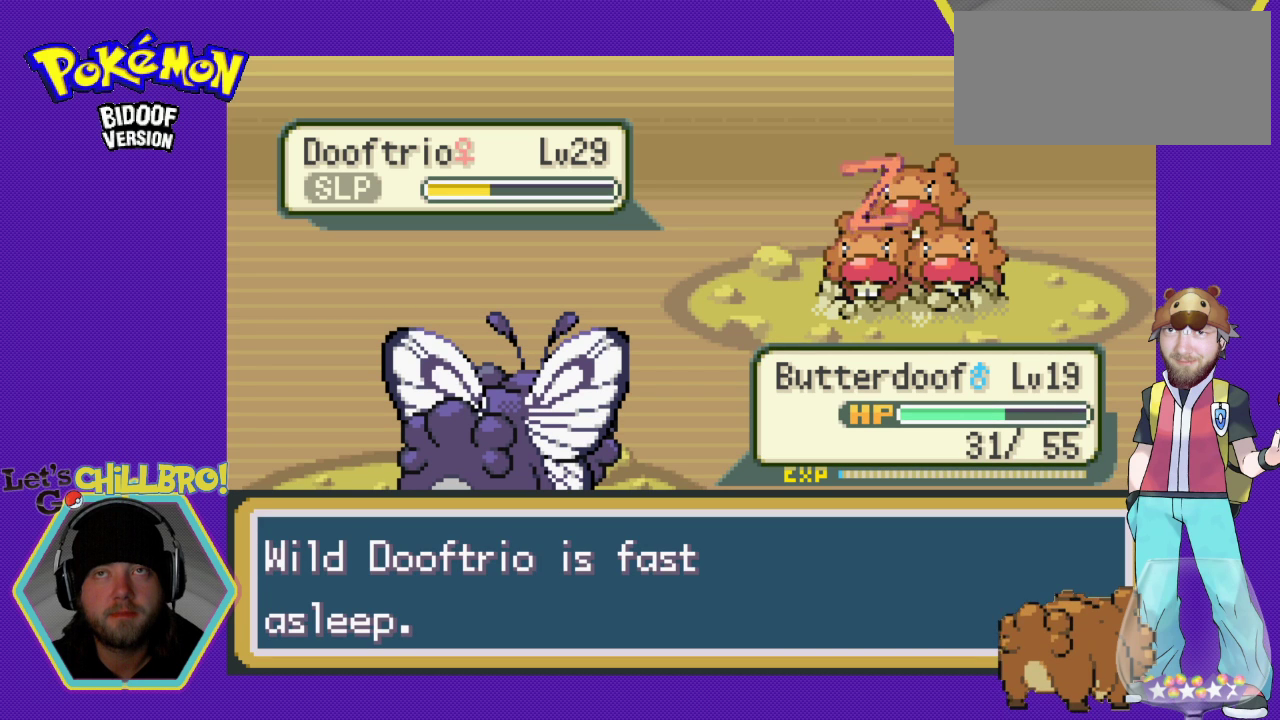
{"buttons": [], "events": [[33, "A", "up"], [133, "A", "down"], [233, "A", "up"], [367, "A", "down"], [433, "A", "up"]]}
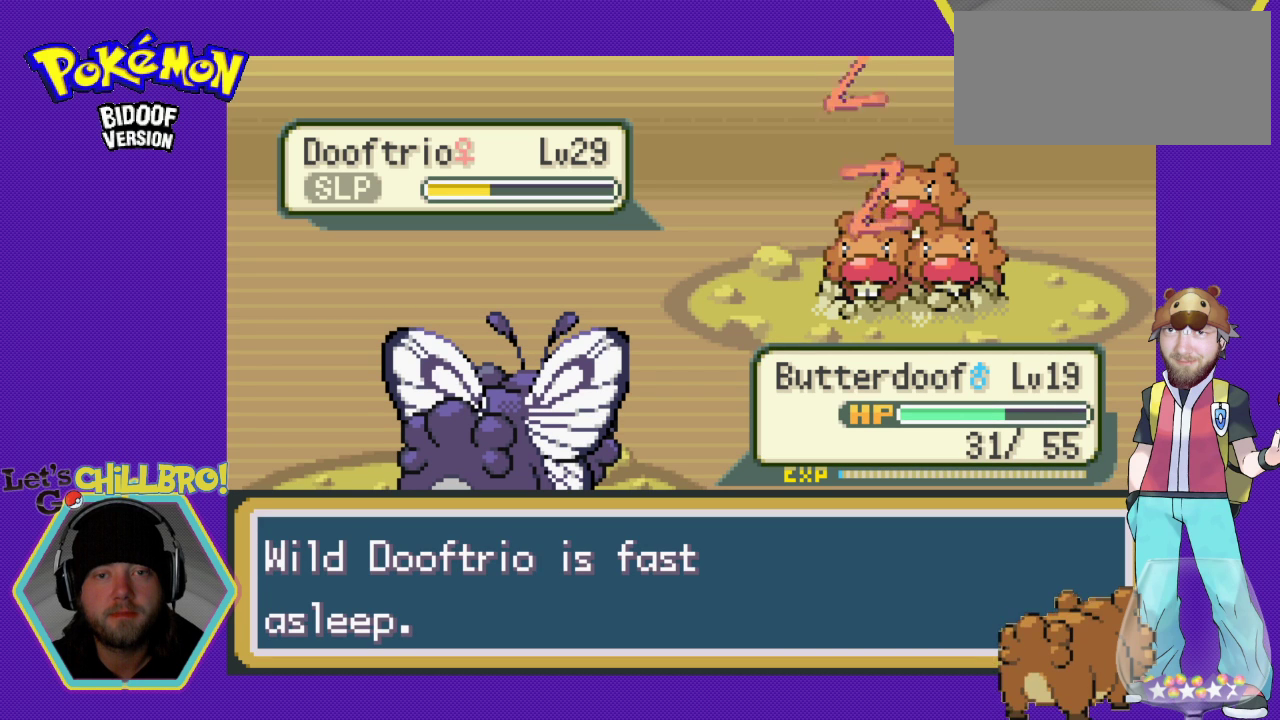
{"buttons": ["A"], "events": [[33, "A", "down"], [100, "A", "up"], [233, "A", "down"], [333, "A", "up"], [433, "A", "down"]]}
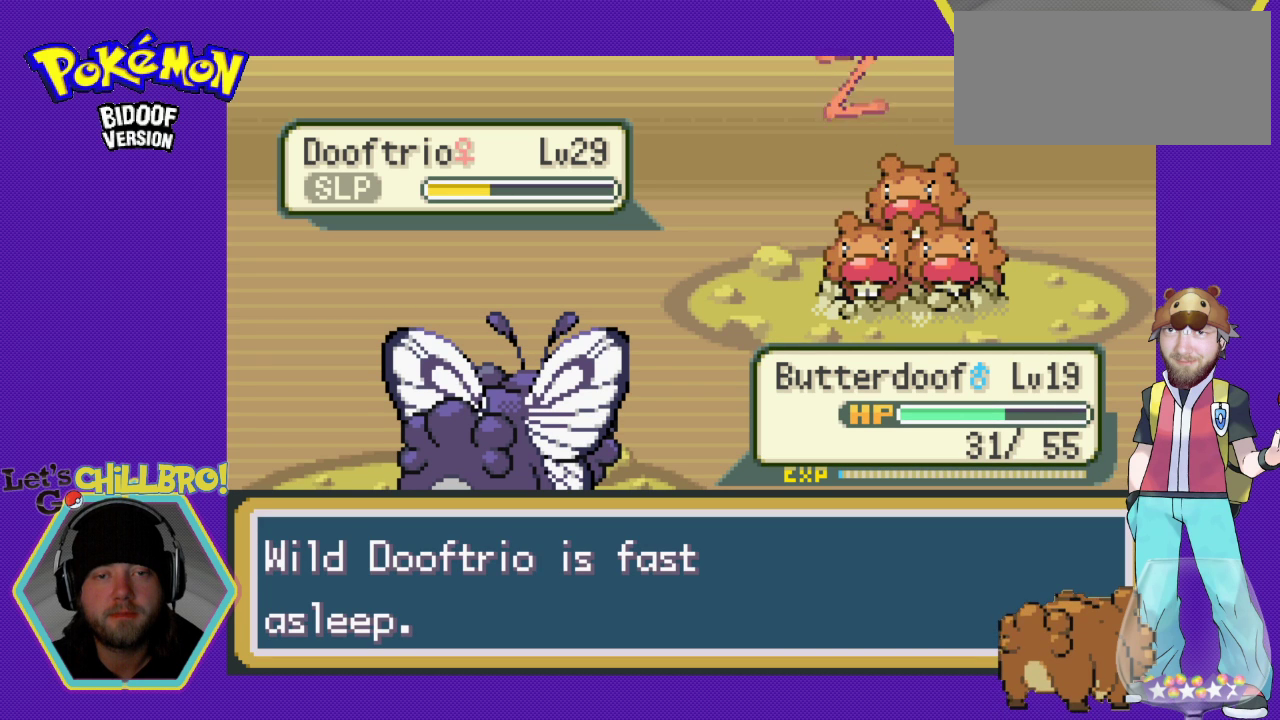
{"buttons": [], "events": [[67, "A", "up"], [167, "A", "down"], [233, "A", "up"], [367, "A", "down"], [467, "A", "up"]]}
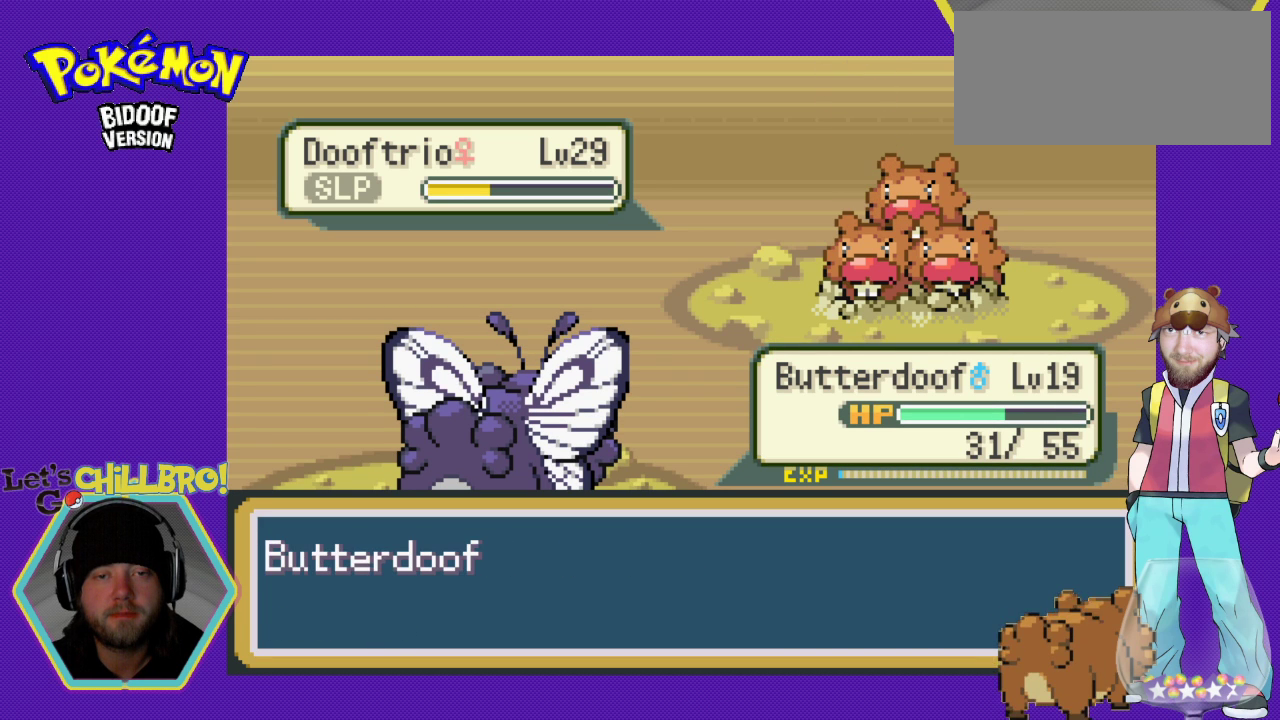
{"buttons": ["A"], "events": [[67, "A", "down"], [167, "A", "up"], [267, "A", "down"], [367, "A", "up"], [500, "A", "down"]]}
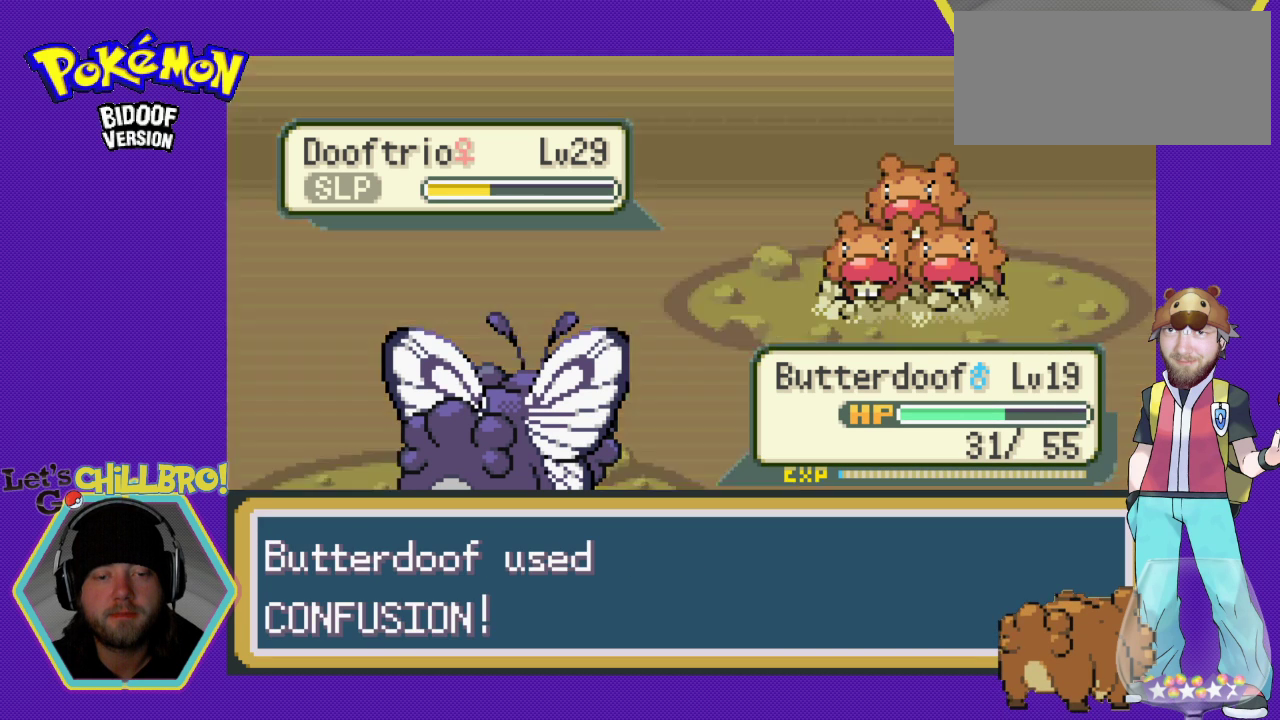
{"buttons": [], "events": [[100, "A", "up"]]}
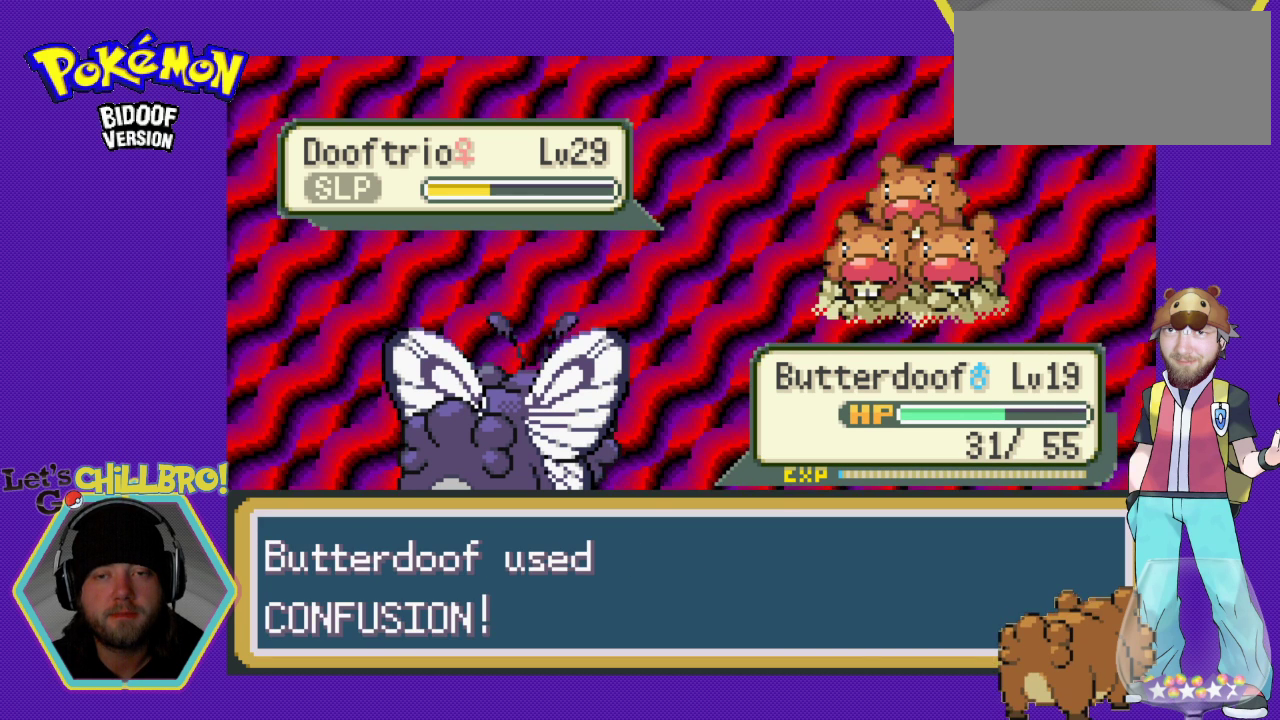
{"buttons": [], "events": []}
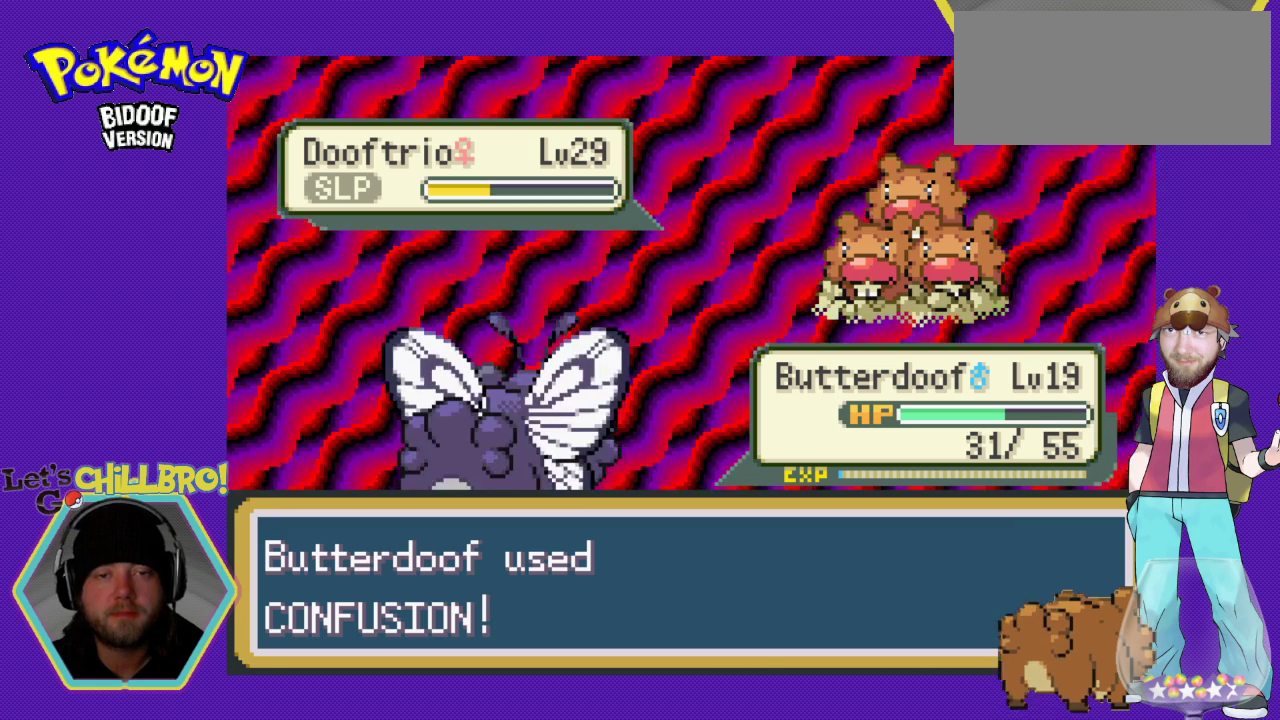
{"buttons": [], "events": []}
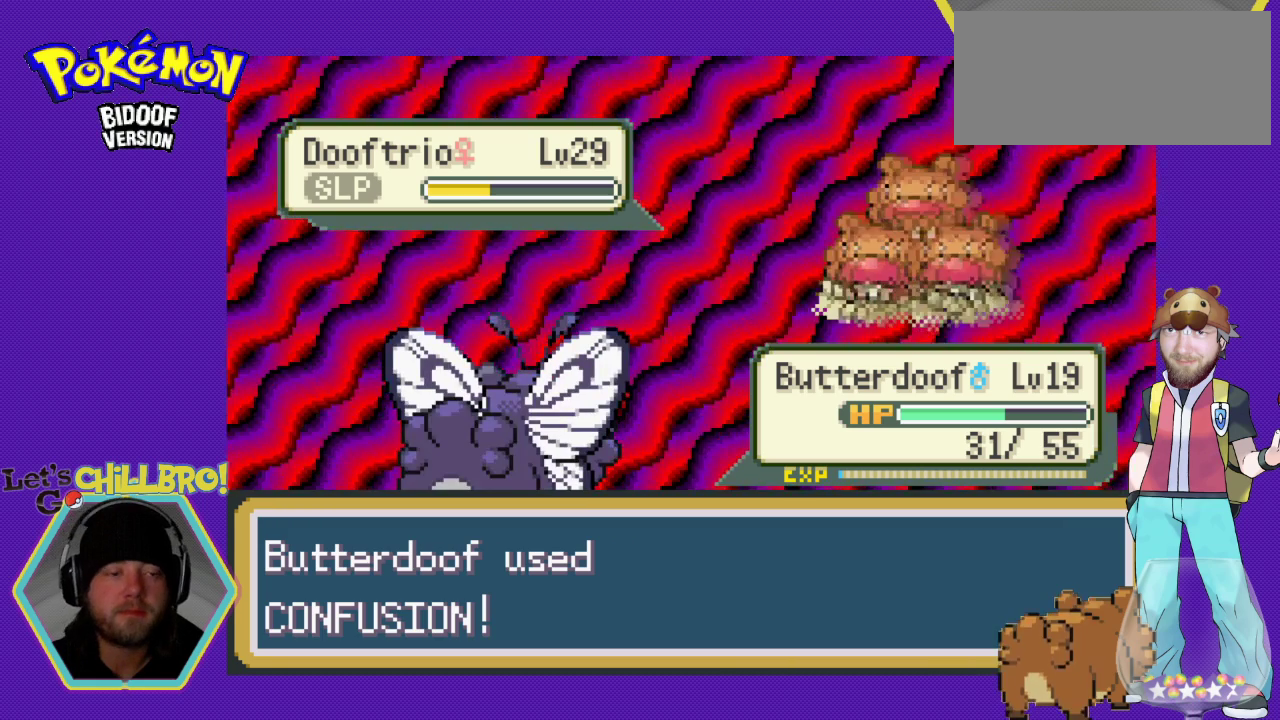
{"buttons": [], "events": []}
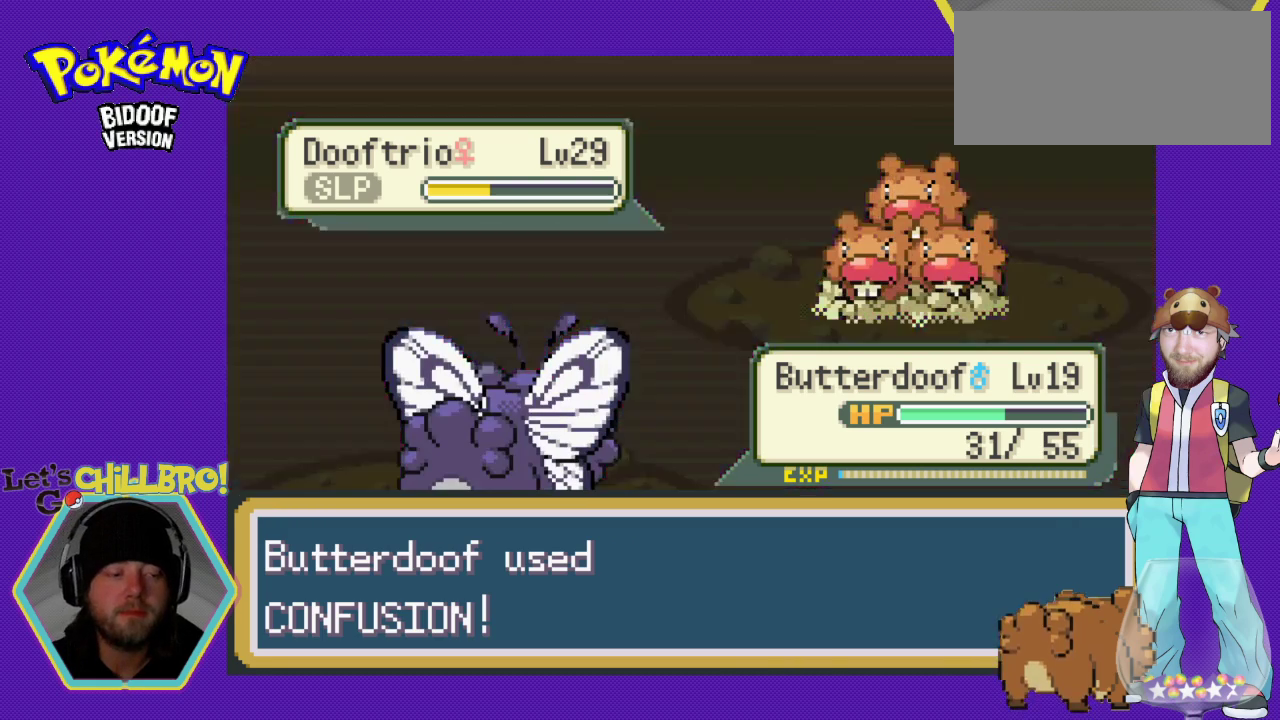
{"buttons": [], "events": []}
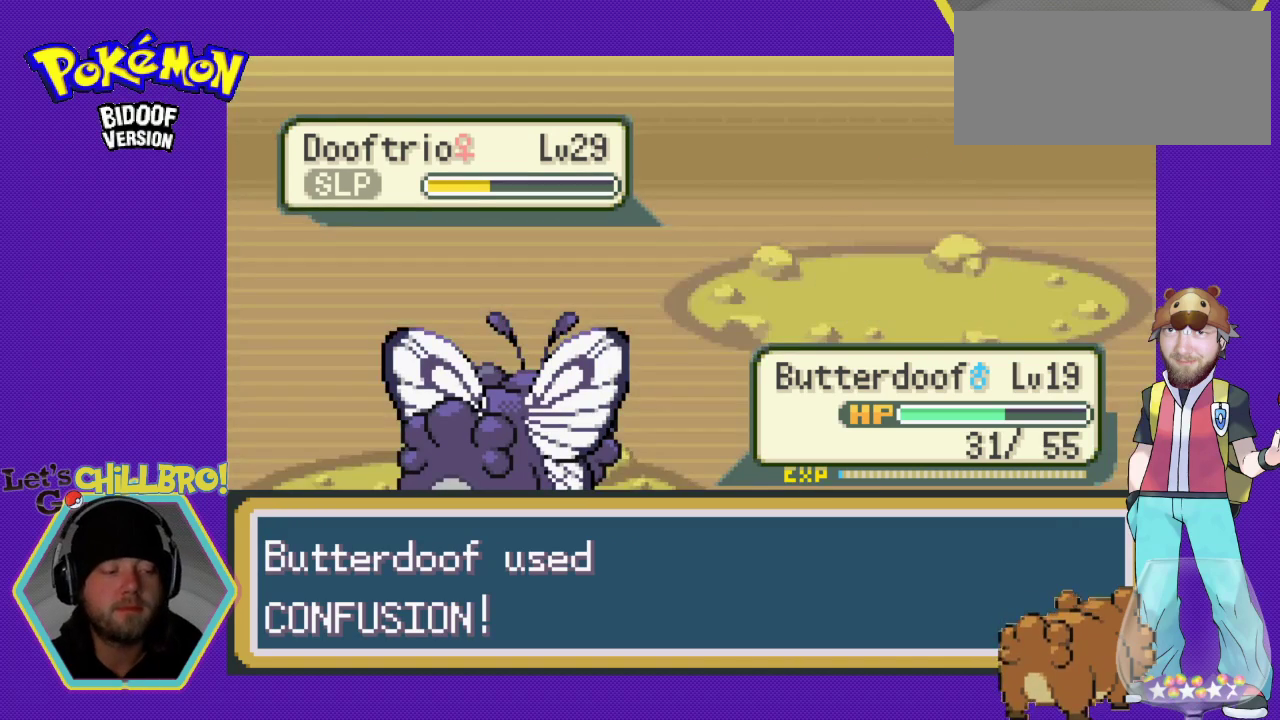
{"buttons": [], "events": []}
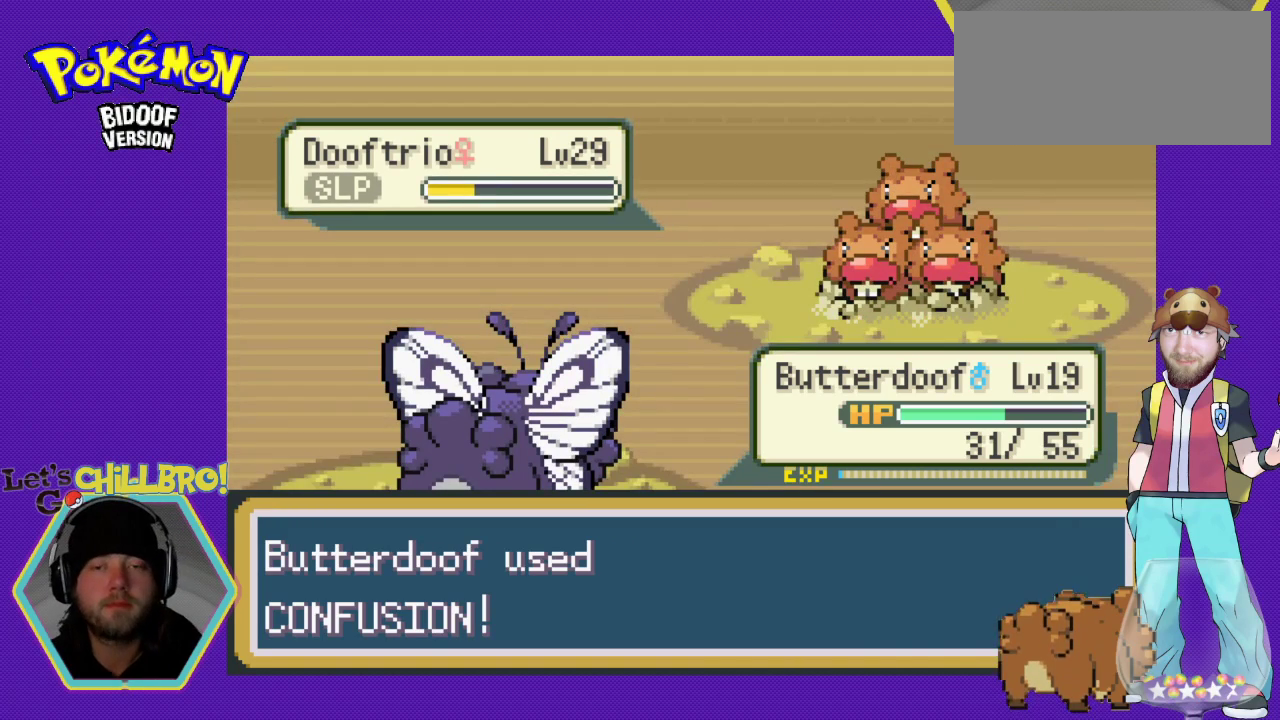
{"buttons": [], "events": []}
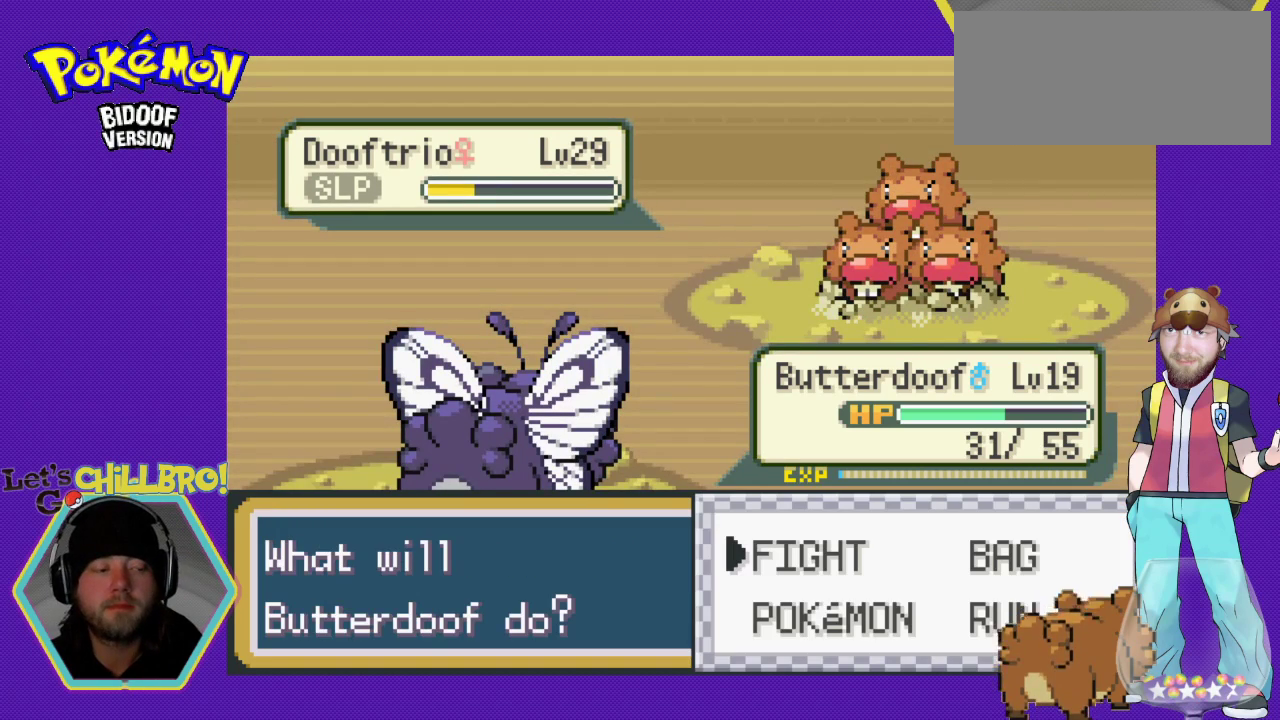
{"buttons": [], "events": []}
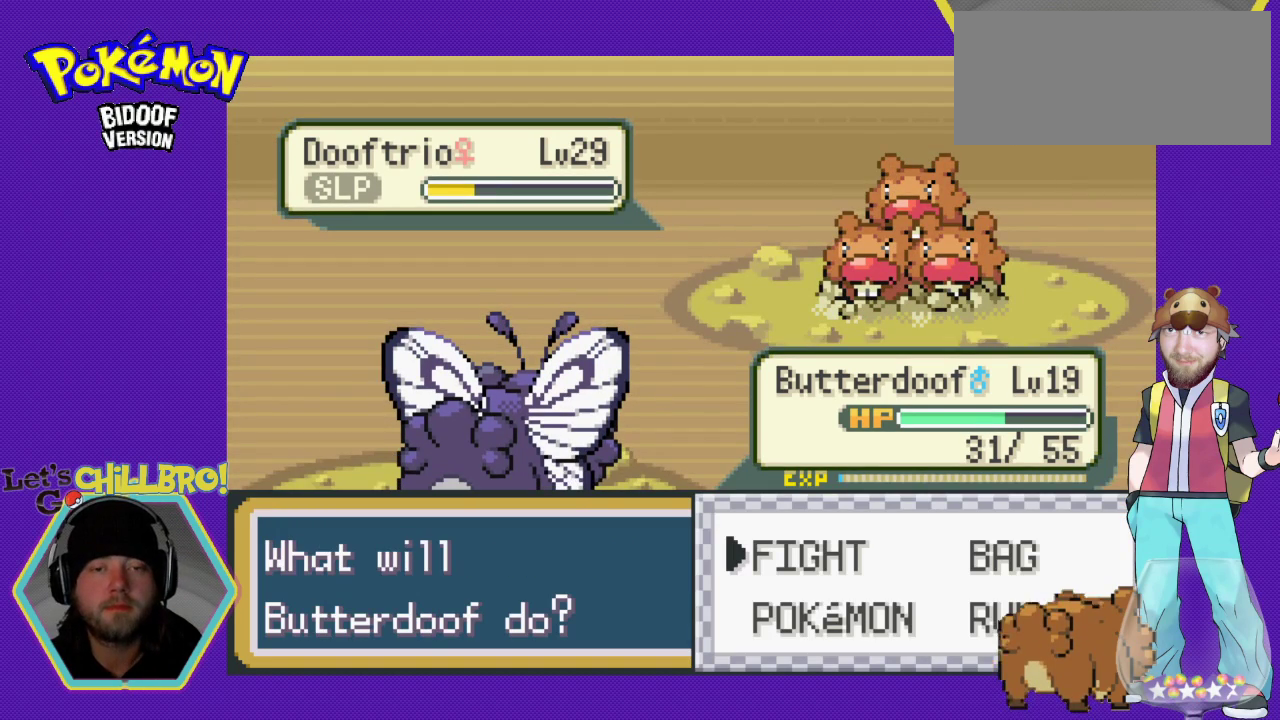
{"buttons": [], "events": []}
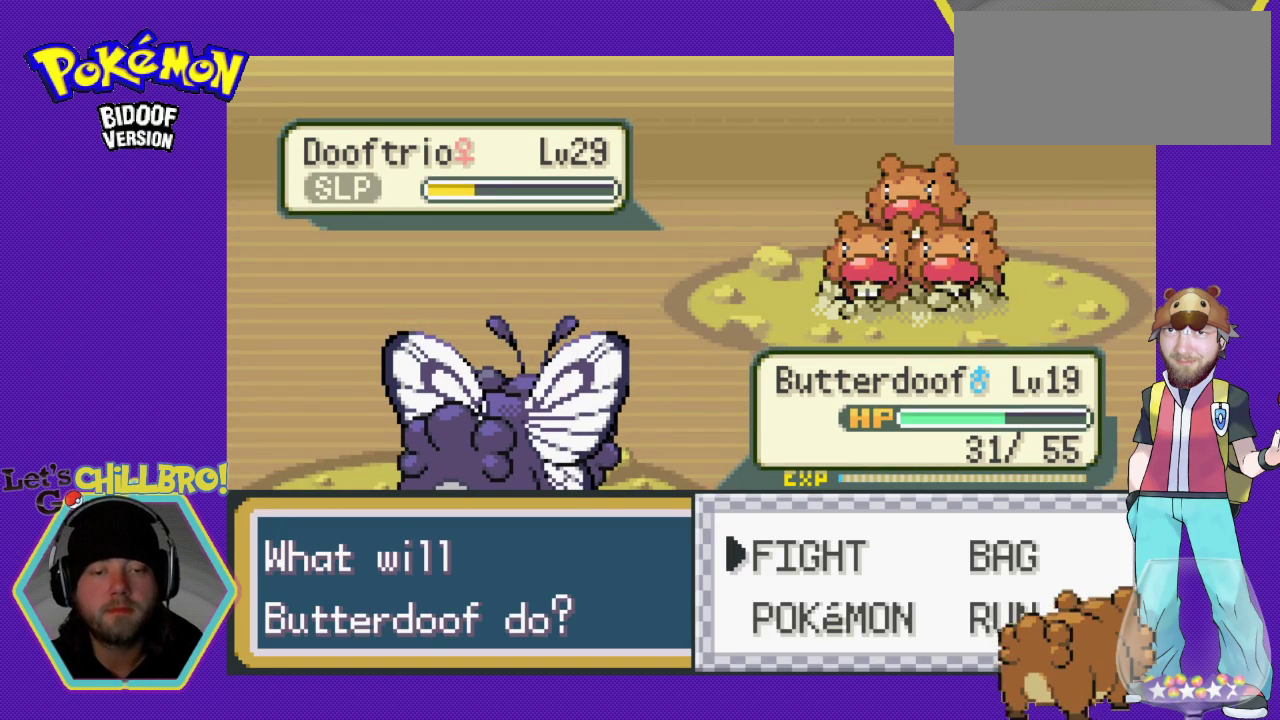
{"buttons": ["DPAD_DOWN"], "events": [[433, "DPAD_DOWN", "down"]]}